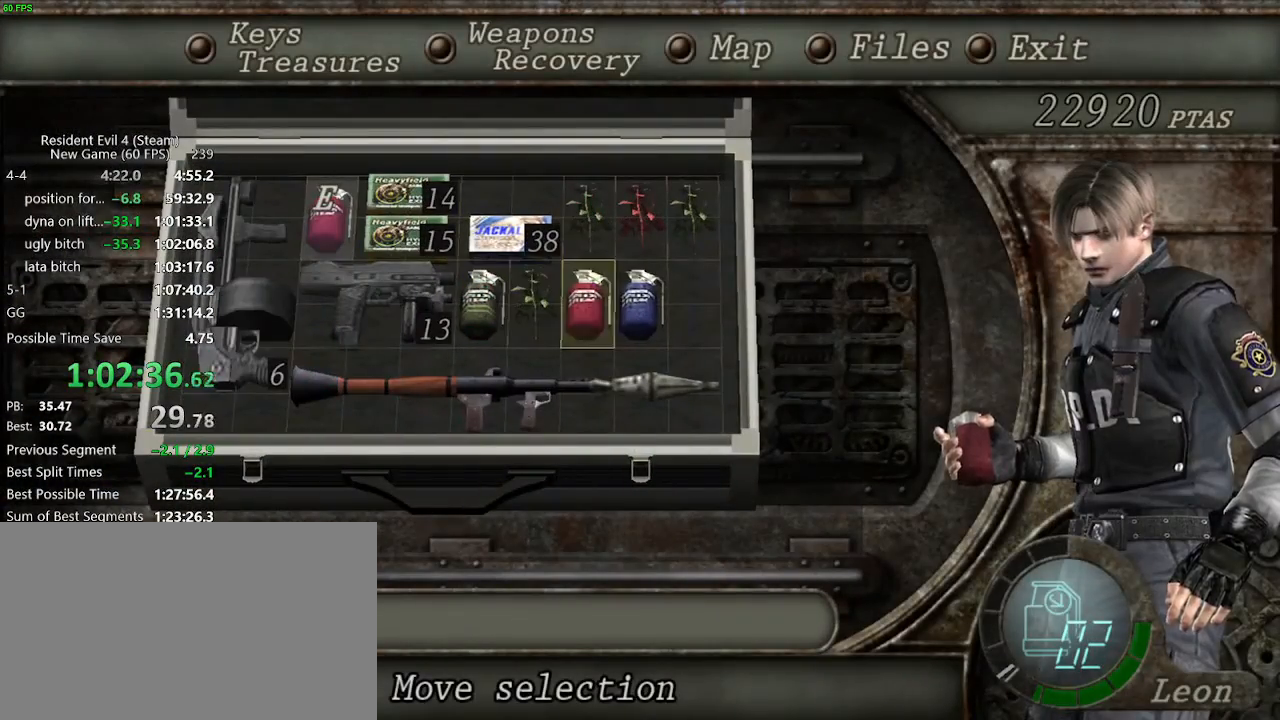
Gameplay with keyboard and mouse; each line is a JSON object with the keys held at the frame after it. "events" lists presses ("down") and releases ("up") of "a", "backspace", "c", "ctrl_l", "ctrl_r", "d", "e", "f", "g", "q", "r", "return", "s", "shift_r", "space", "tab", "v", "w", "x" and "z" between this image and that frame as [ms after this image, input, new state], when the widget could be followed in between. No other keys are recorded. Mouse buttons are not recorded. Not read: mouse_move.
{"keys": ["a", "f"], "events": [[67, "f", "down"], [167, "f", "up"], [167, "w", "down"], [250, "f", "down"], [250, "w", "up"], [300, "f", "up"], [350, "a", "down"], [400, "f", "down"]]}
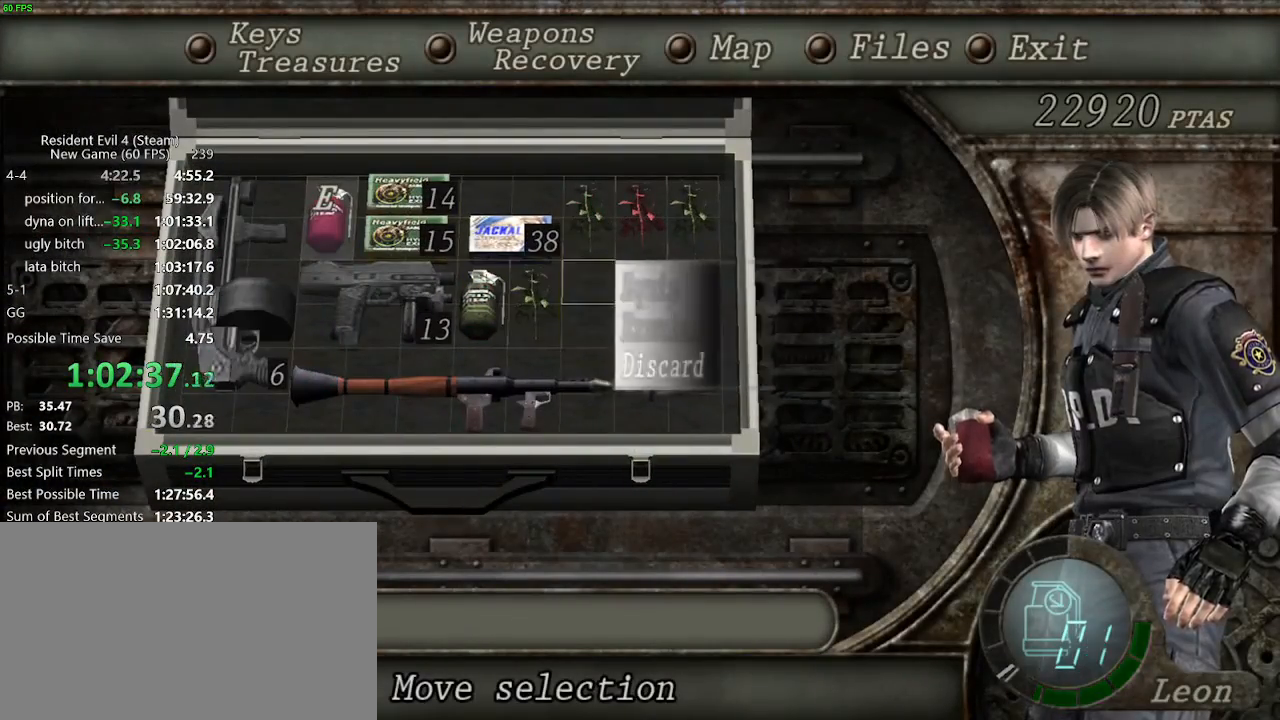
{"keys": ["w"], "events": [[33, "a", "up"], [33, "f", "up"], [183, "tab", "down"], [233, "tab", "up"], [317, "w", "down"]]}
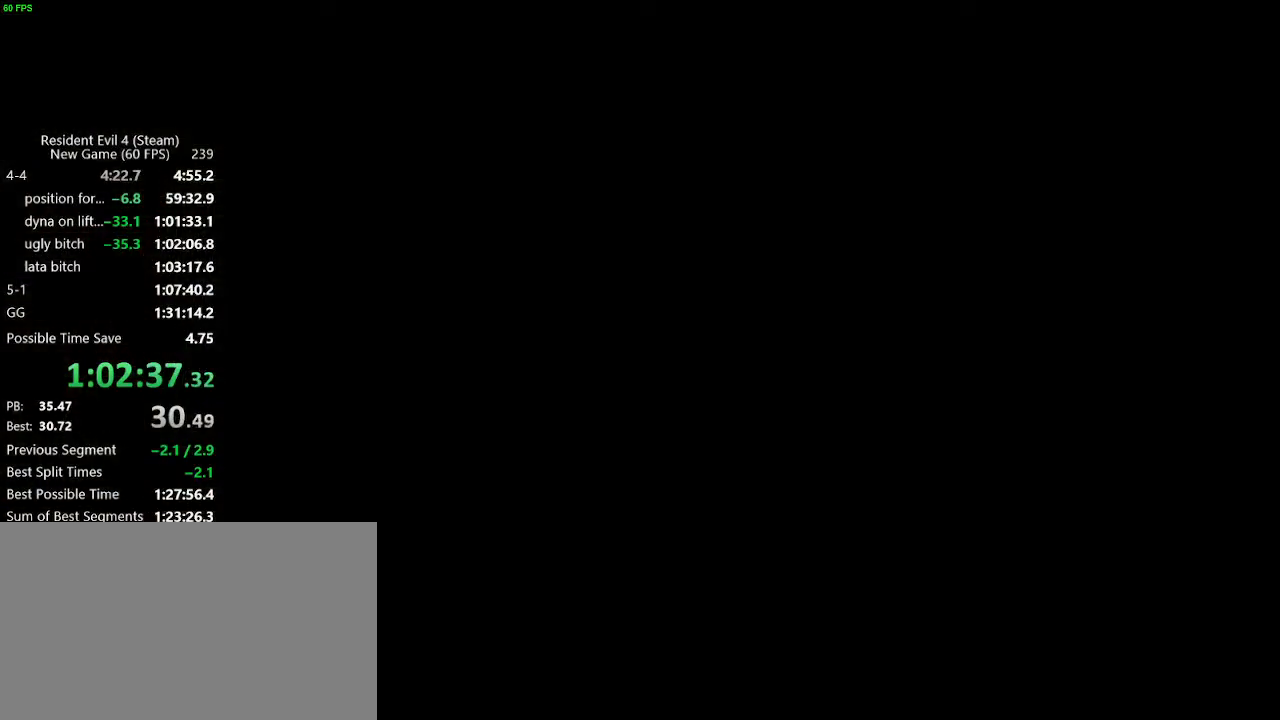
{"keys": ["w"], "events": []}
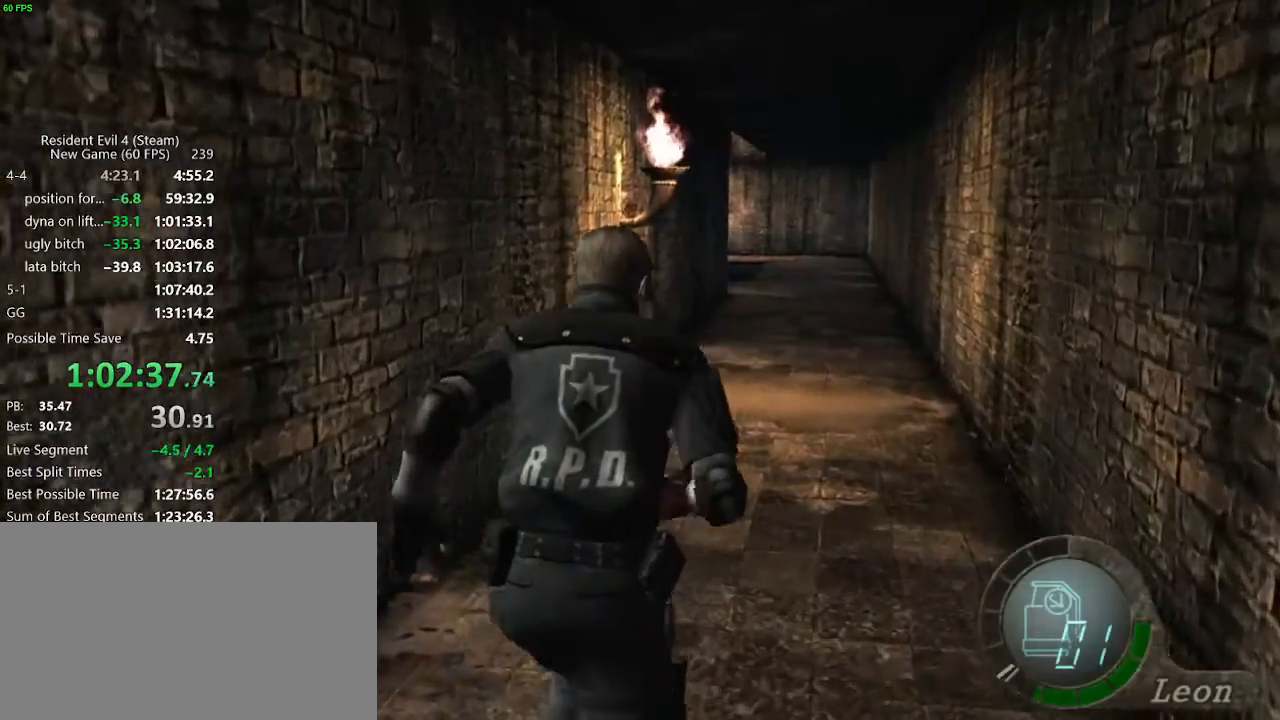
{"keys": ["w"], "events": [[117, "f", "down"], [167, "f", "up"], [217, "f", "down"], [250, "f", "up"], [350, "f", "down"], [400, "f", "up"], [450, "f", "down"], [483, "f", "up"]]}
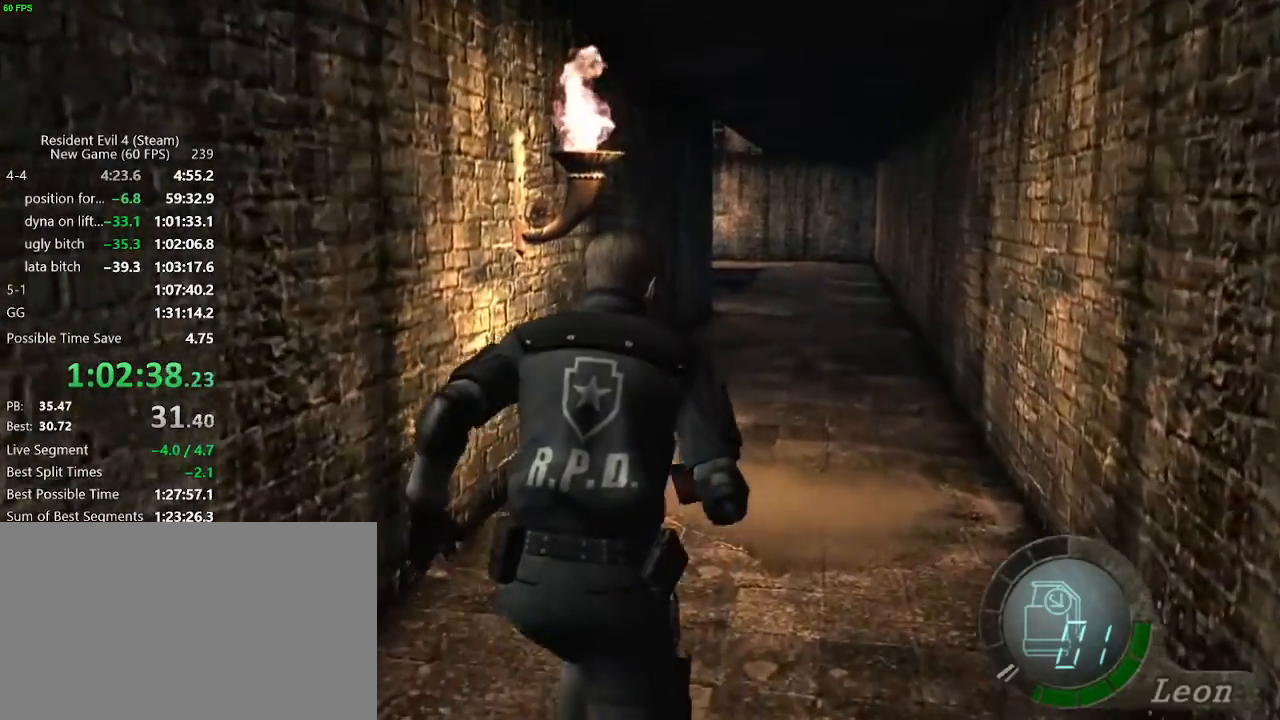
{"keys": ["w"], "events": [[33, "f", "down"], [83, "f", "up"], [233, "f", "down"], [267, "f", "up"]]}
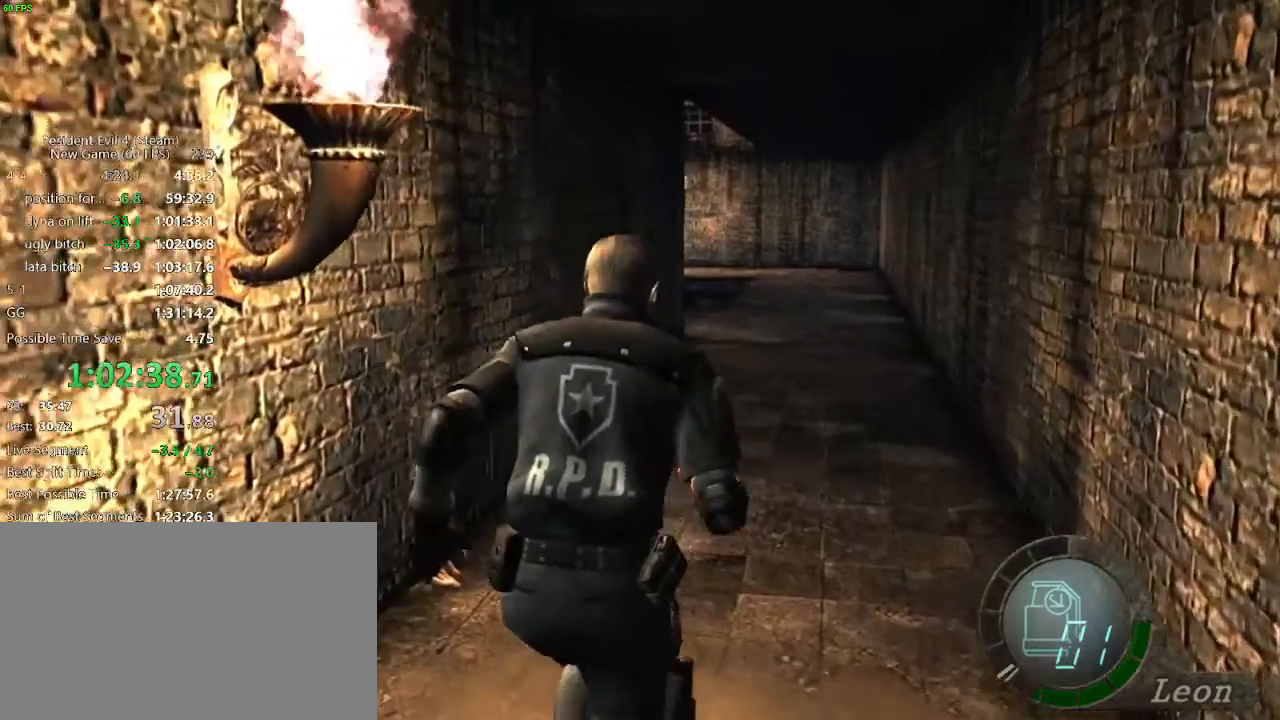
{"keys": ["w"], "events": [[383, "f", "down"], [433, "f", "up"]]}
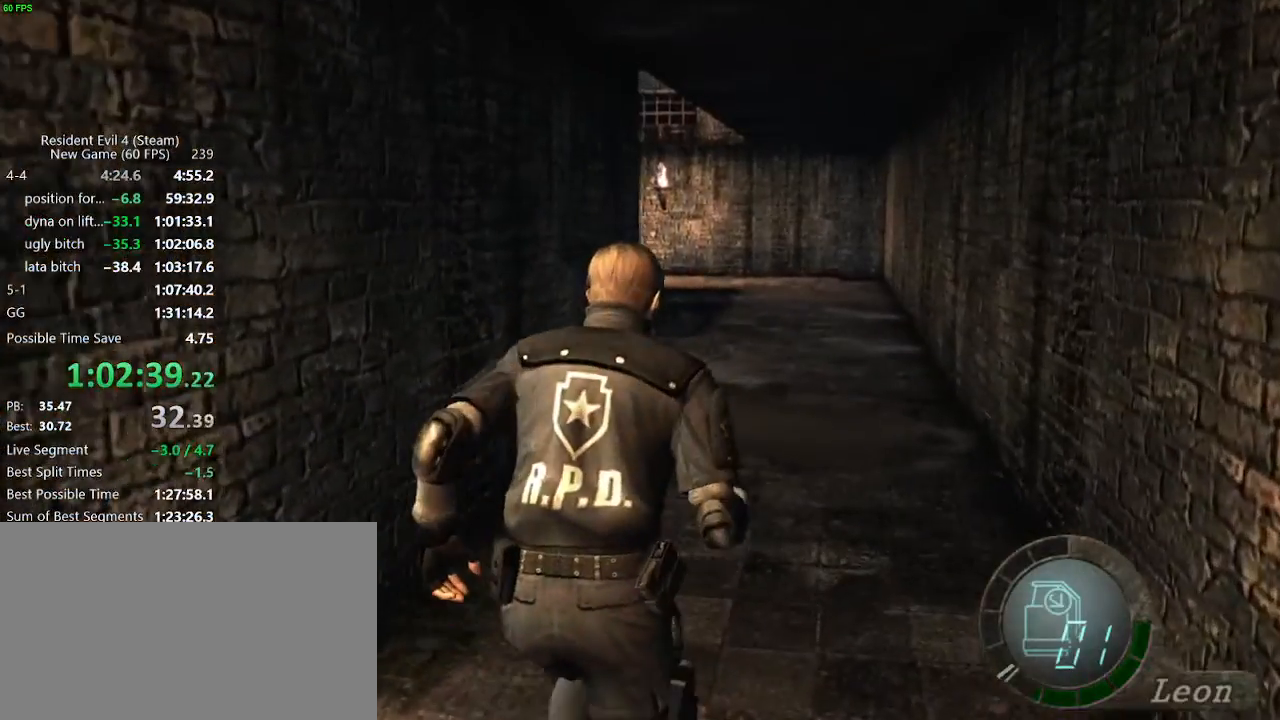
{"keys": [], "events": [[67, "f", "down"], [300, "f", "up"], [300, "w", "up"], [350, "f", "down"], [483, "f", "up"]]}
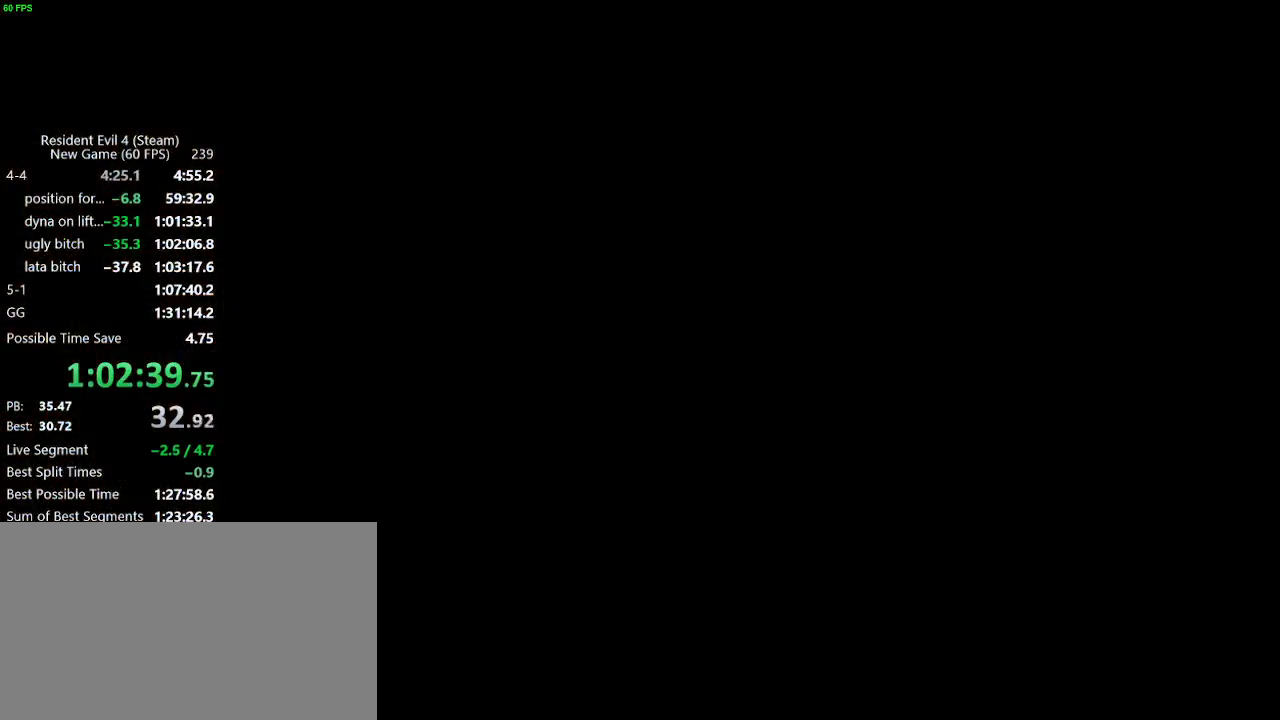
{"keys": ["f"], "events": [[33, "f", "down"], [83, "f", "up"], [133, "f", "down"], [233, "f", "up"], [417, "f", "down"]]}
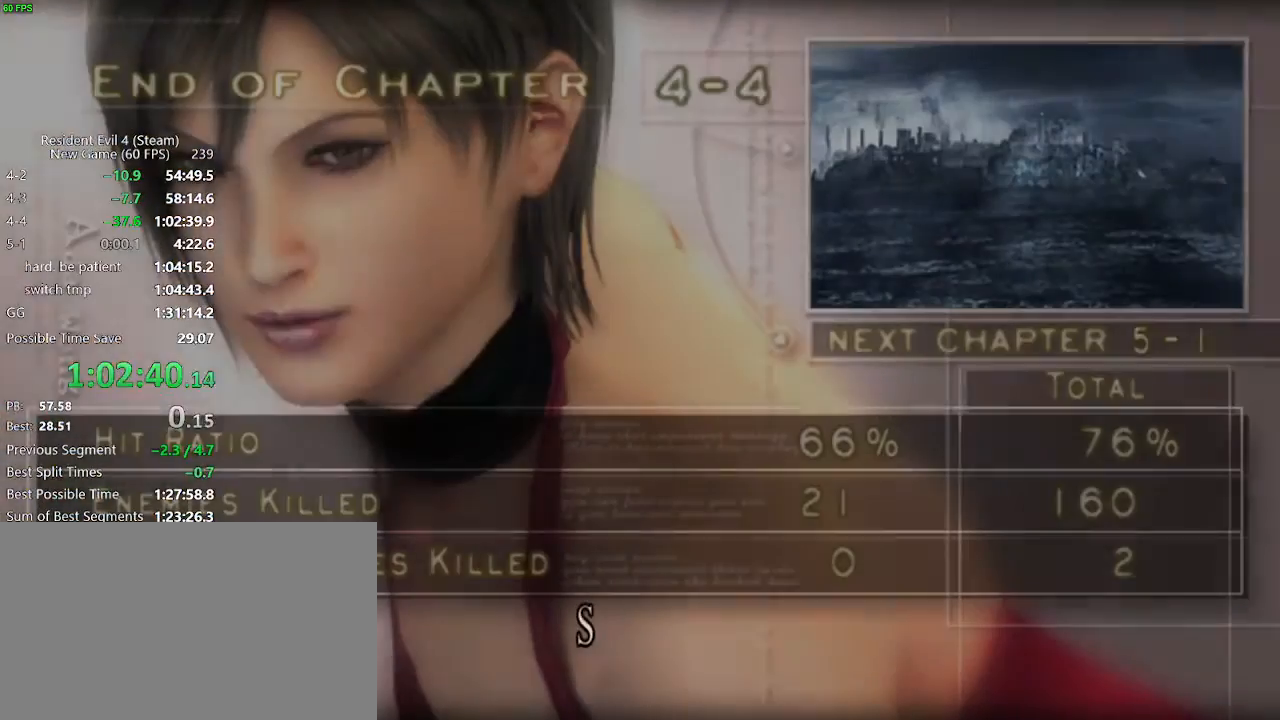
{"keys": ["f"], "events": [[50, "f", "up"], [333, "d", "down"], [433, "d", "up"], [483, "f", "down"]]}
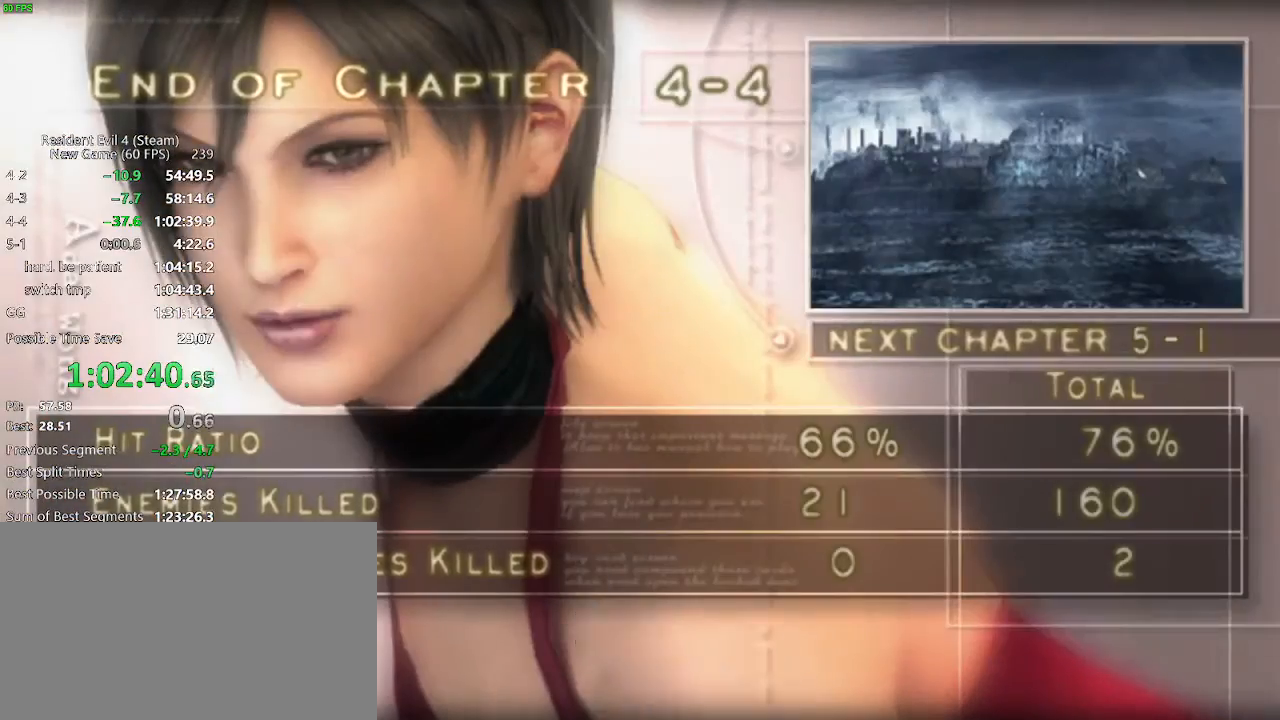
{"keys": ["w"], "events": [[17, "f", "up"], [67, "f", "down"], [117, "f", "up"], [167, "f", "down"], [217, "f", "up"], [217, "w", "down"], [350, "f", "down"], [400, "f", "up"], [450, "f", "down"], [483, "f", "up"]]}
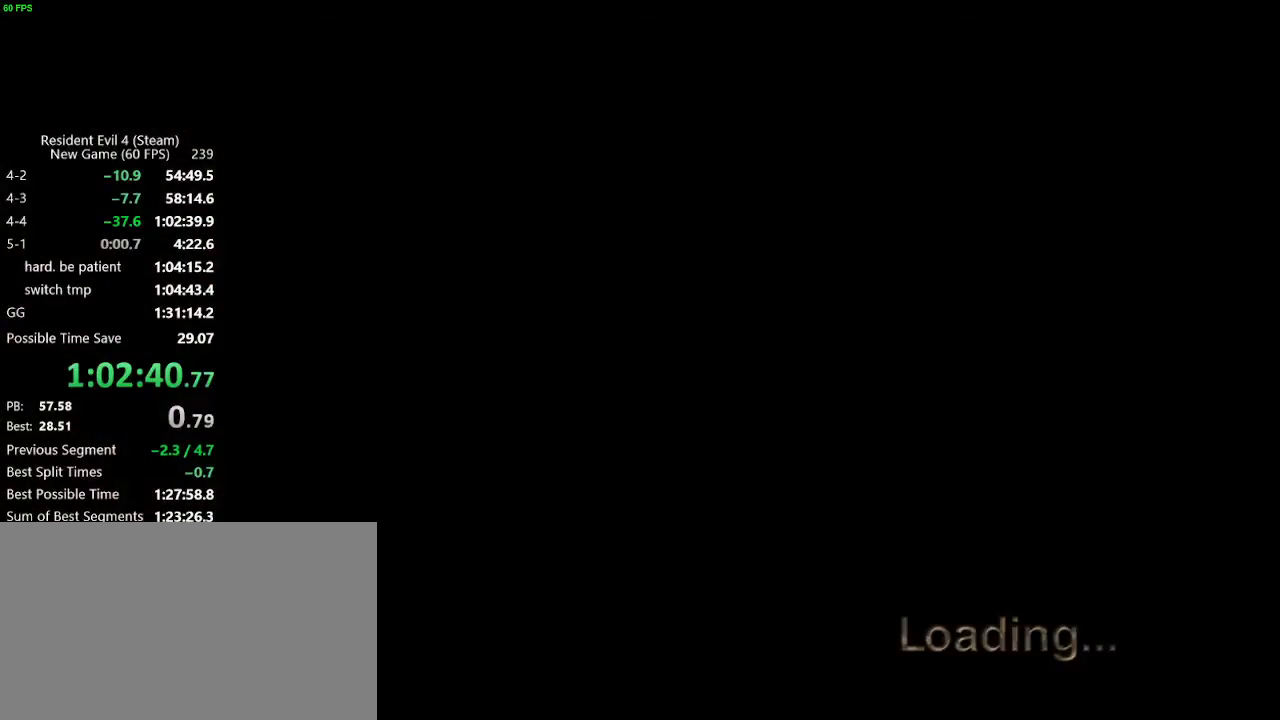
{"keys": ["w"], "events": [[33, "f", "down"], [83, "f", "up"], [133, "f", "down"], [183, "f", "up"], [233, "f", "down"], [267, "f", "up"], [317, "f", "down"], [500, "f", "up"]]}
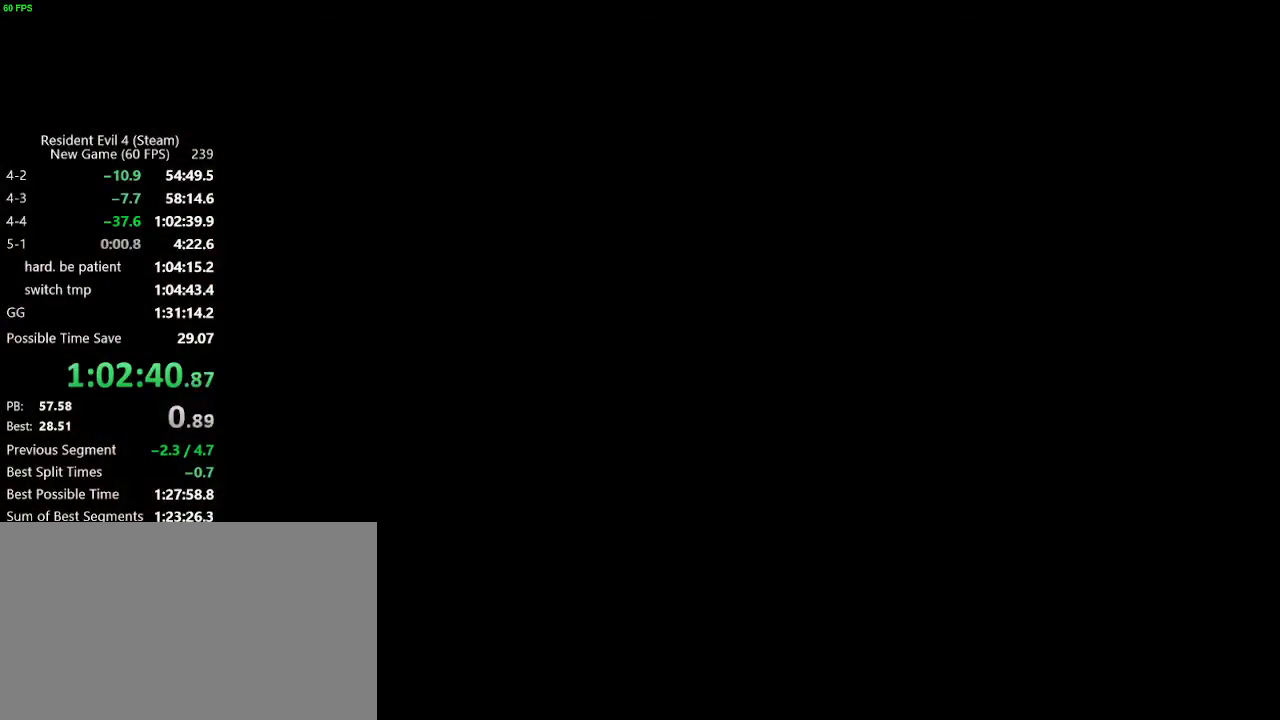
{"keys": ["f", "w"], "events": [[50, "f", "down"], [100, "f", "up"], [150, "f", "down"], [200, "f", "up"], [233, "f", "down"], [283, "f", "up"], [383, "f", "down"], [433, "f", "up"], [483, "f", "down"]]}
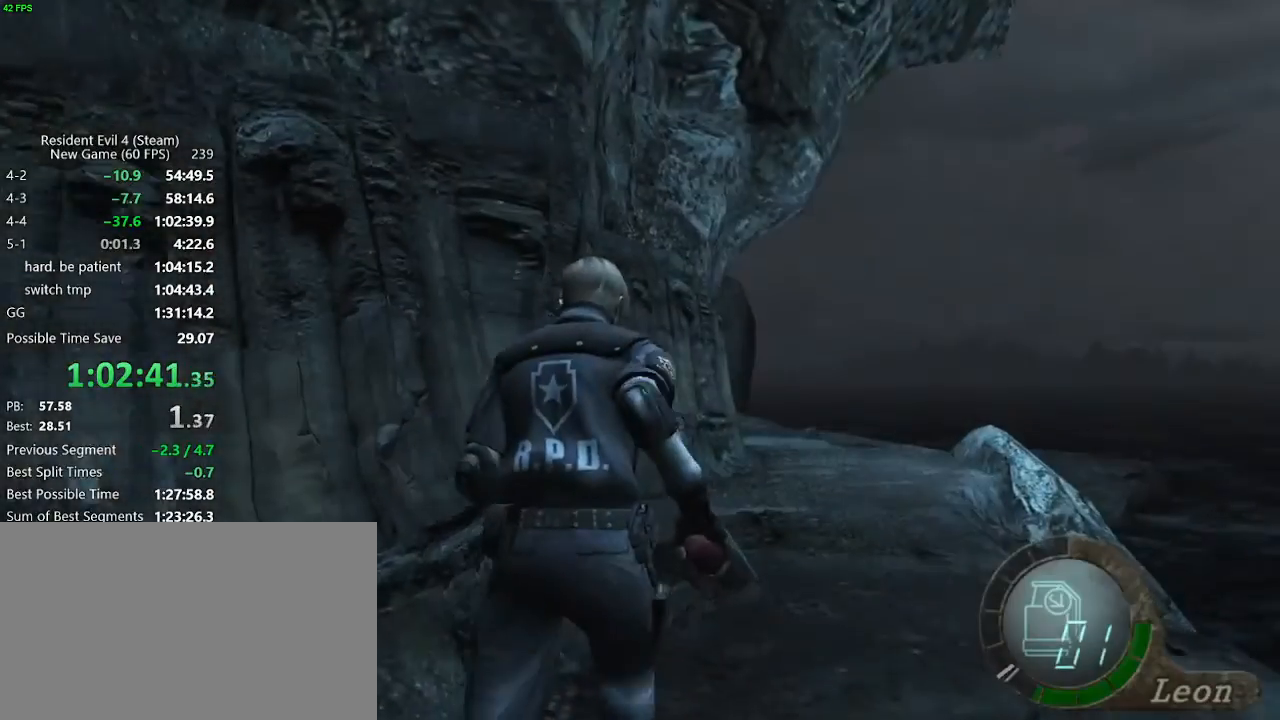
{"keys": [], "events": [[17, "f", "up"], [300, "tab", "down"], [350, "w", "up"], [400, "tab", "up"], [450, "return", "down"], [500, "return", "up"]]}
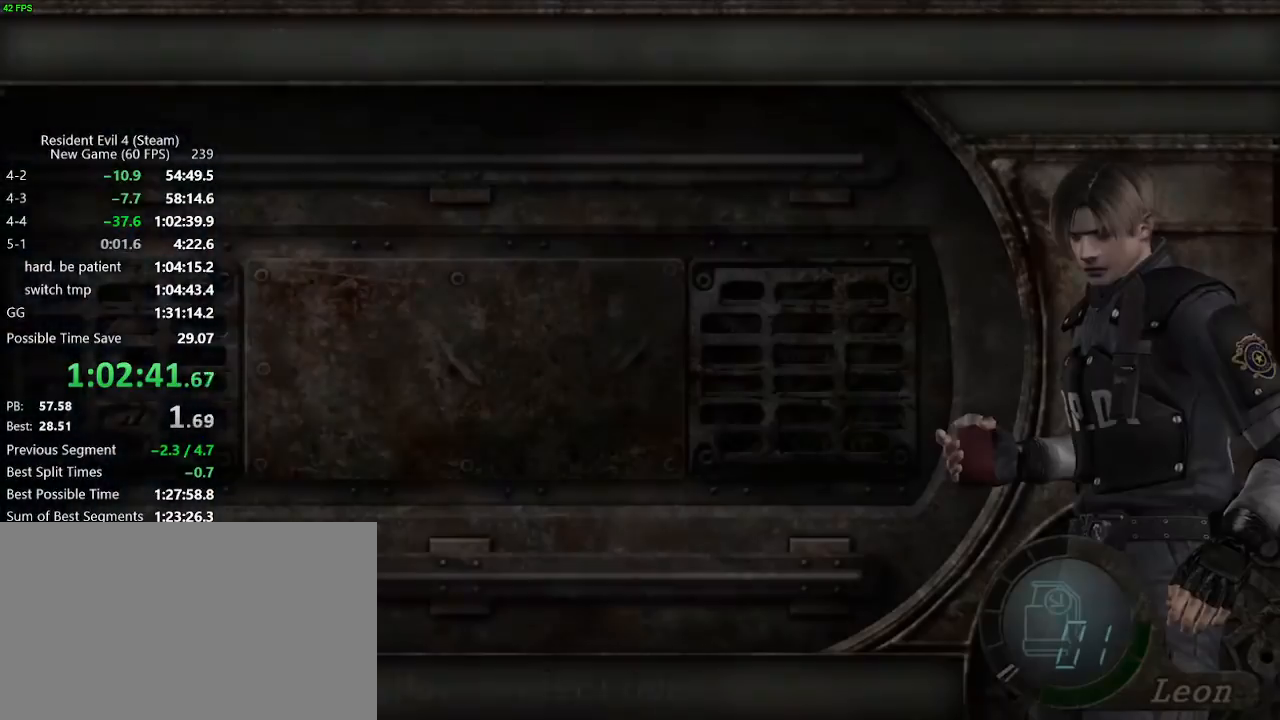
{"keys": [], "events": [[33, "return", "down"], [83, "return", "up"]]}
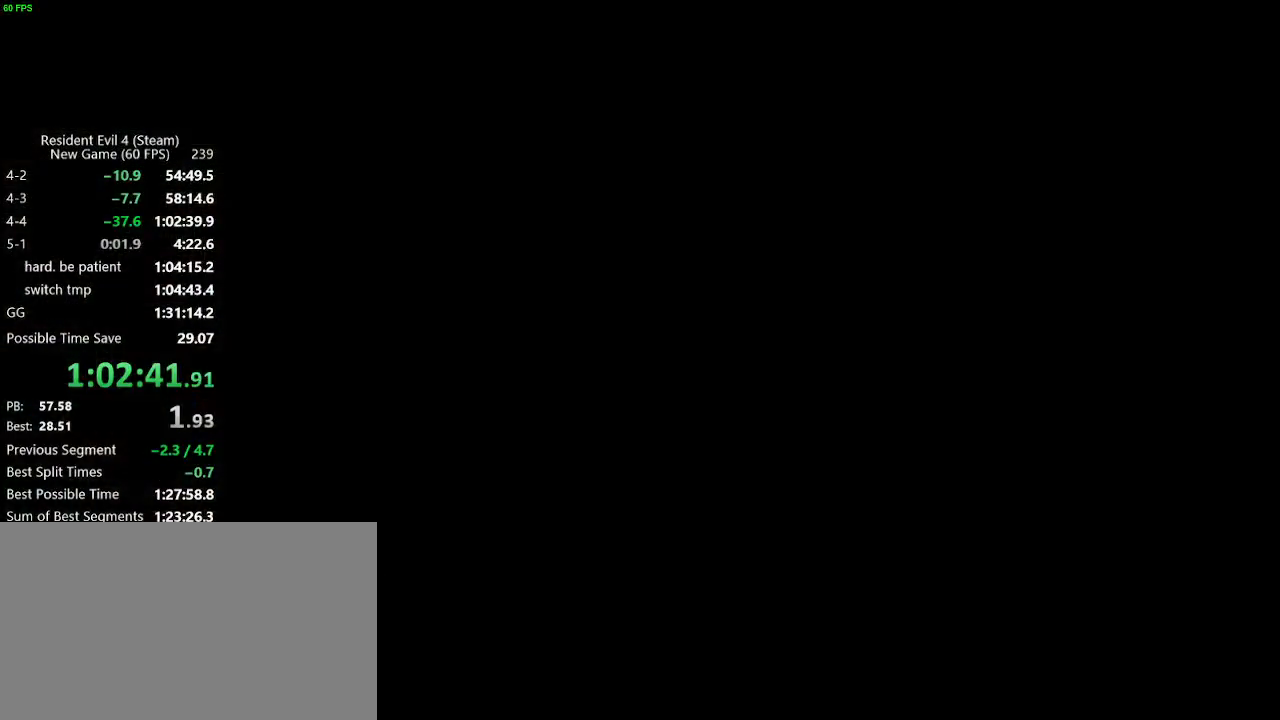
{"keys": ["d"], "events": [[17, "shift_r", "down"], [200, "tab", "down"], [333, "tab", "up"], [383, "d", "down"], [483, "shift_r", "up"]]}
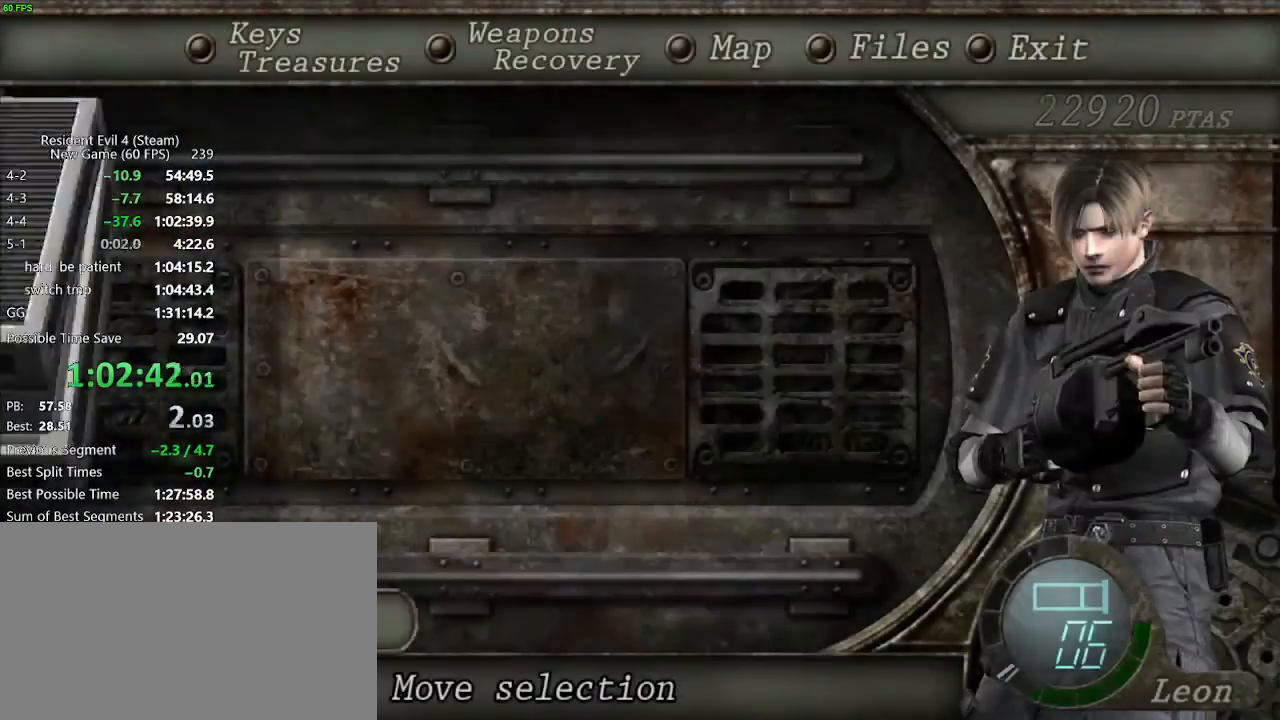
{"keys": ["w"], "events": [[17, "d", "up"], [17, "return", "down"], [117, "return", "up"], [167, "return", "down"], [217, "return", "up"], [217, "tab", "down"], [250, "tab", "up"], [400, "w", "down"]]}
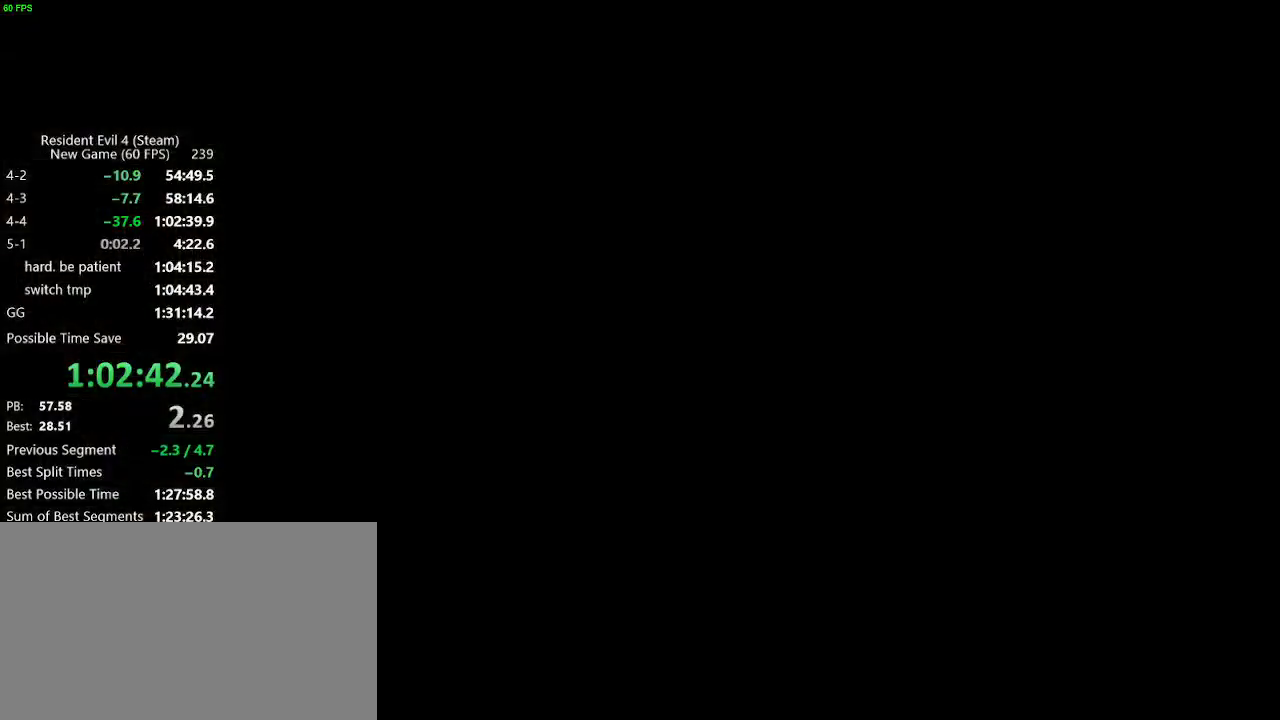
{"keys": ["w"], "events": []}
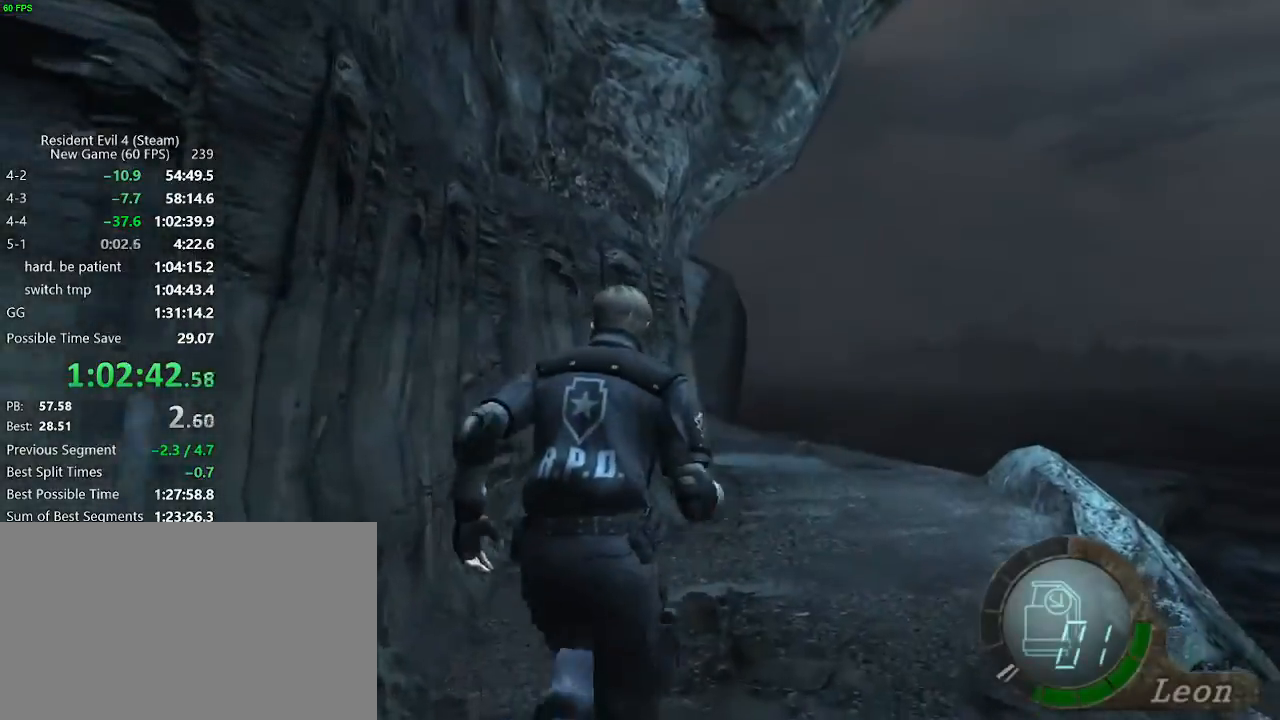
{"keys": ["w"], "events": []}
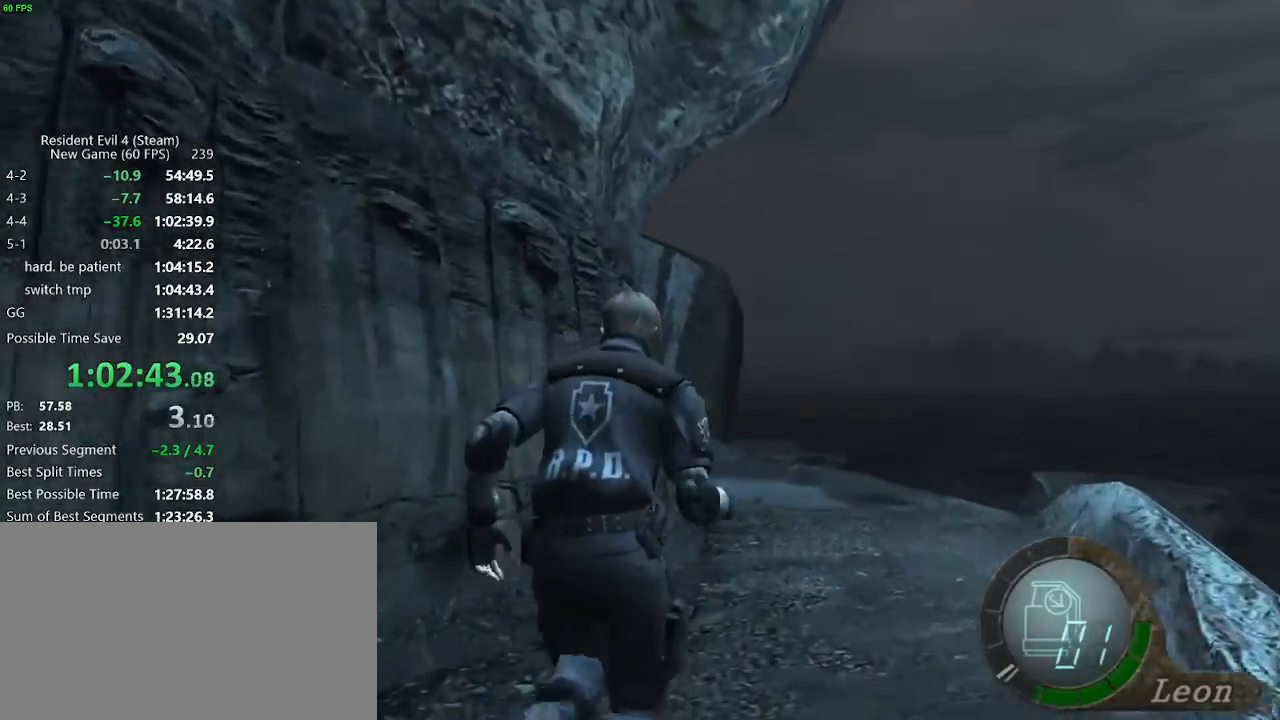
{"keys": ["w"], "events": []}
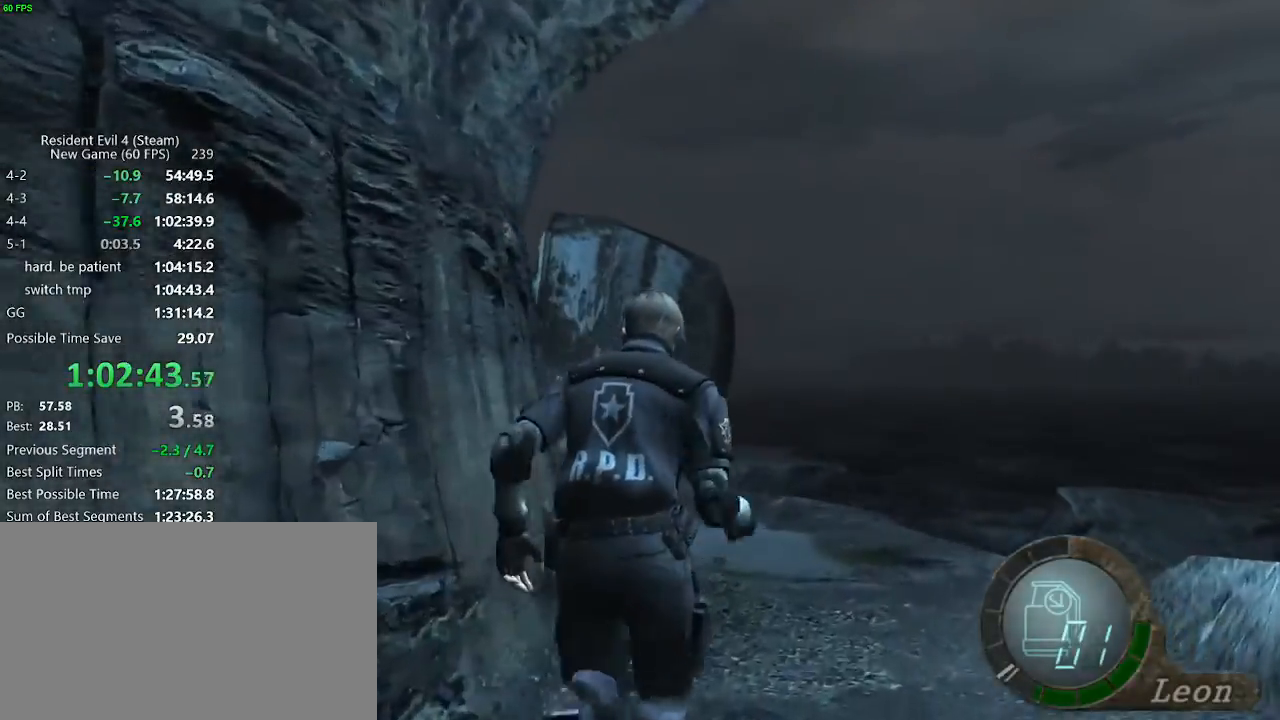
{"keys": ["a", "w"], "events": [[267, "a", "down"], [417, "a", "up"], [500, "a", "down"]]}
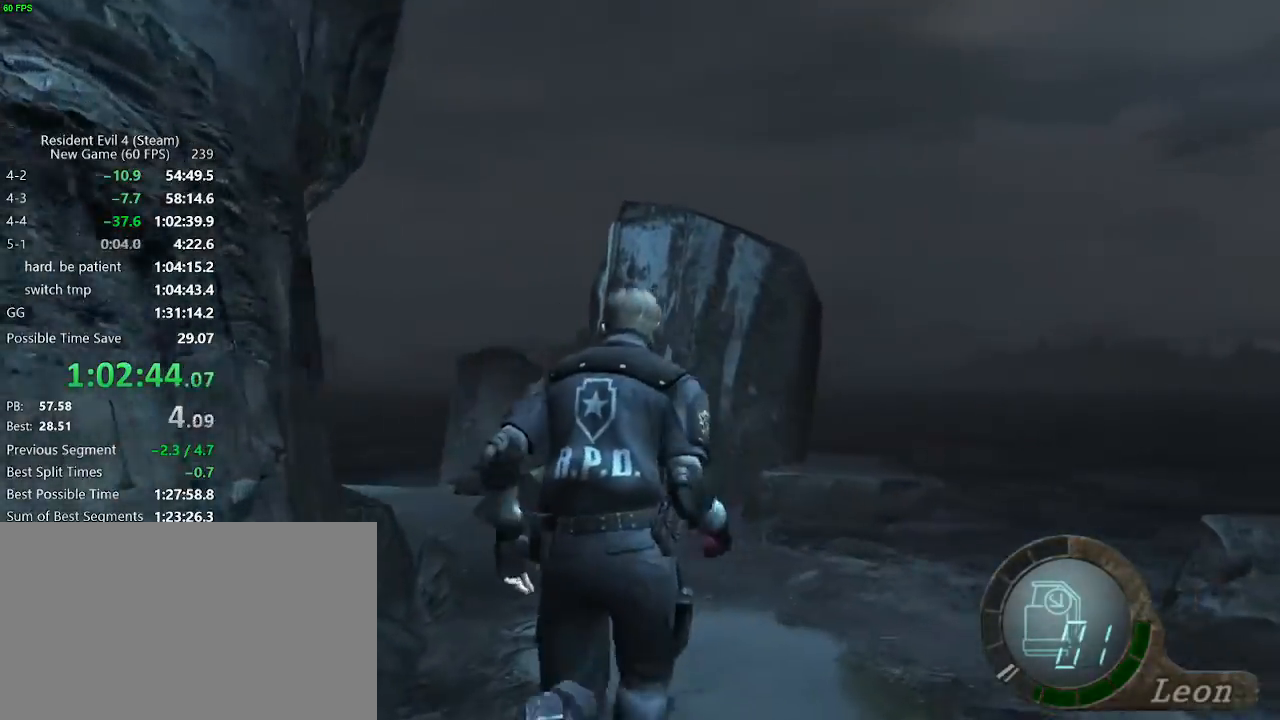
{"keys": ["a", "w"], "events": [[333, "a", "up"], [433, "a", "down"]]}
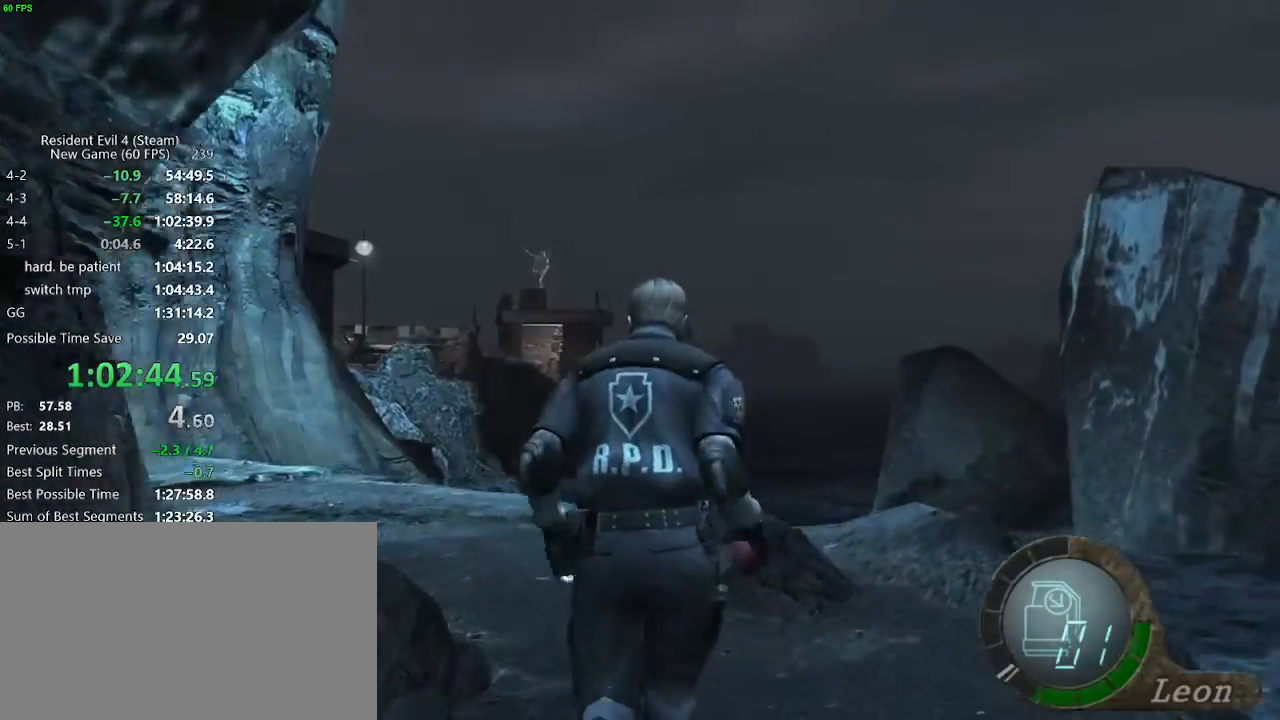
{"keys": ["a", "w"], "events": []}
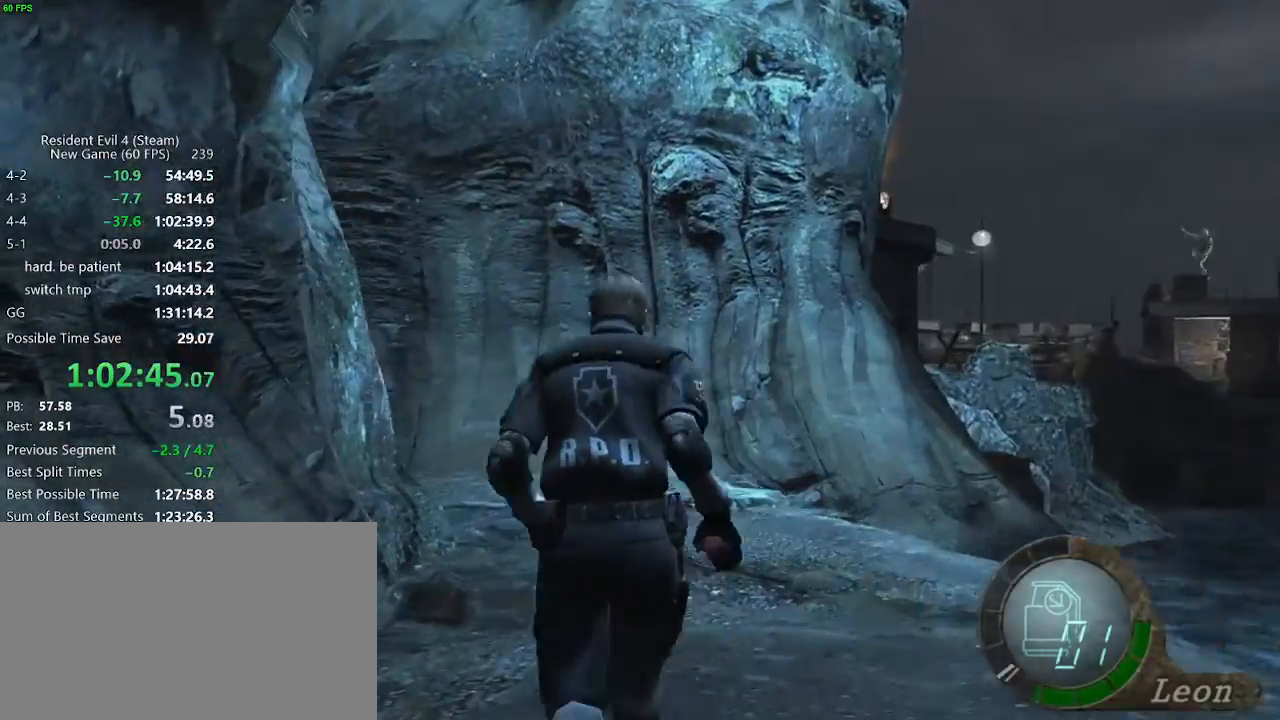
{"keys": ["w"], "events": [[33, "a", "up"], [417, "a", "down"], [500, "a", "up"]]}
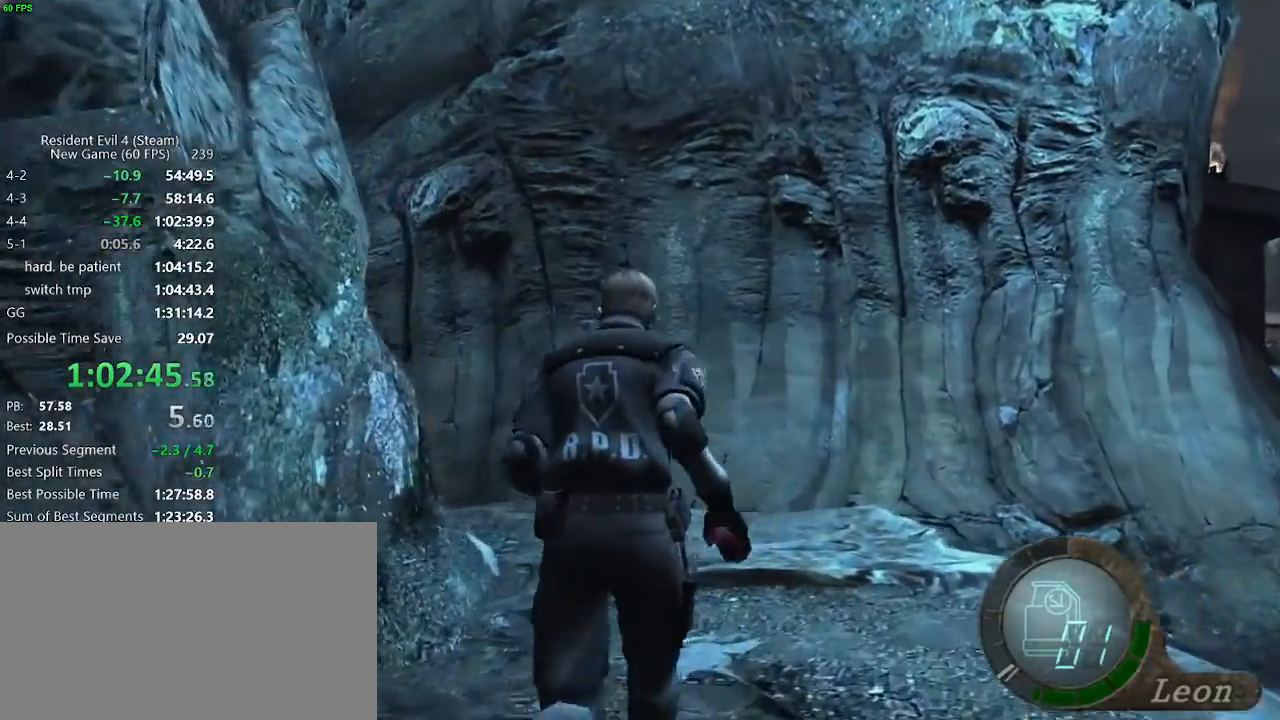
{"keys": ["w"], "events": [[250, "a", "down"], [483, "a", "up"]]}
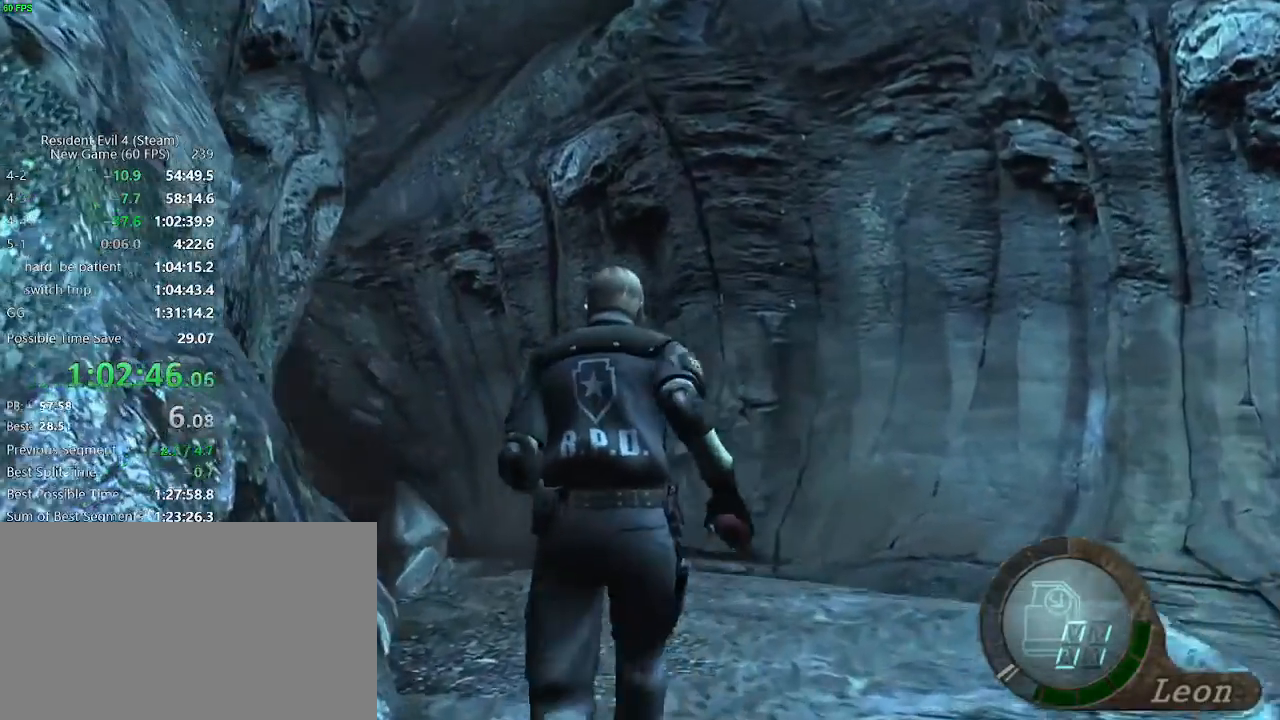
{"keys": ["f", "w"], "events": [[217, "a", "down"], [300, "a", "up"], [483, "f", "down"]]}
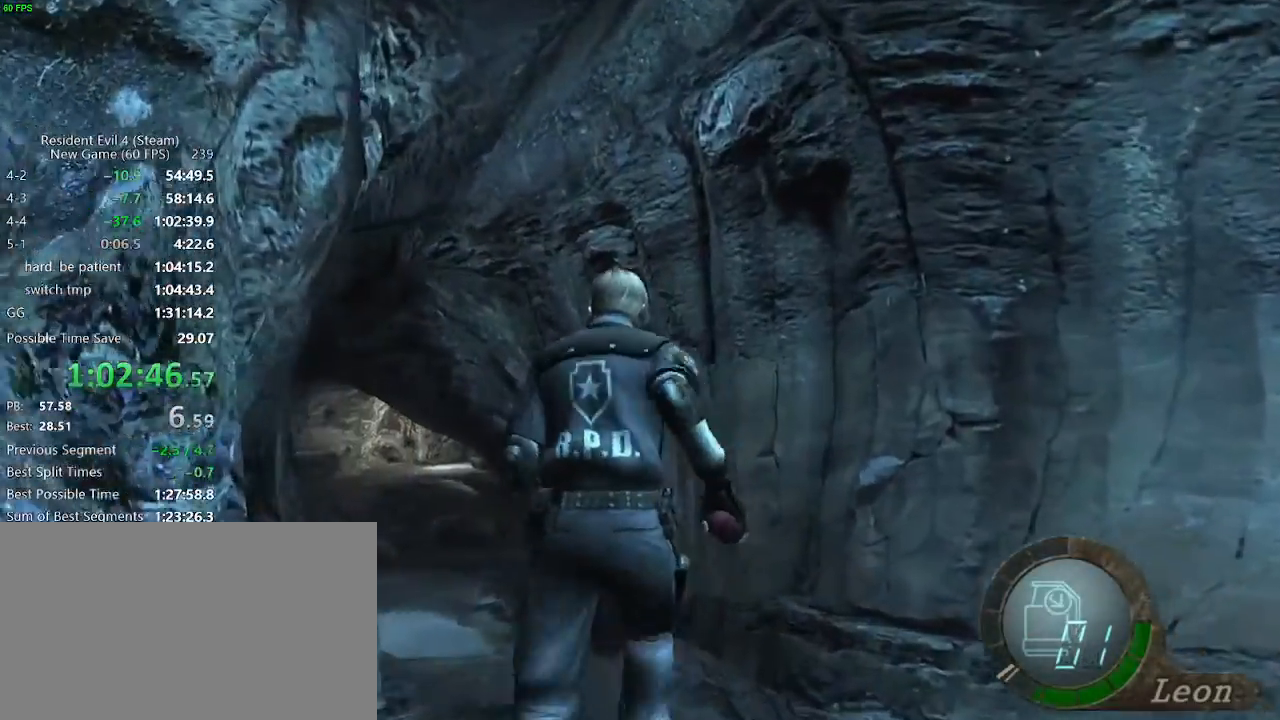
{"keys": ["s"], "events": [[33, "f", "up"], [83, "f", "down"], [133, "f", "up"], [183, "f", "down"], [233, "f", "up"], [267, "f", "down"], [317, "w", "up"], [367, "f", "up"], [467, "s", "down"]]}
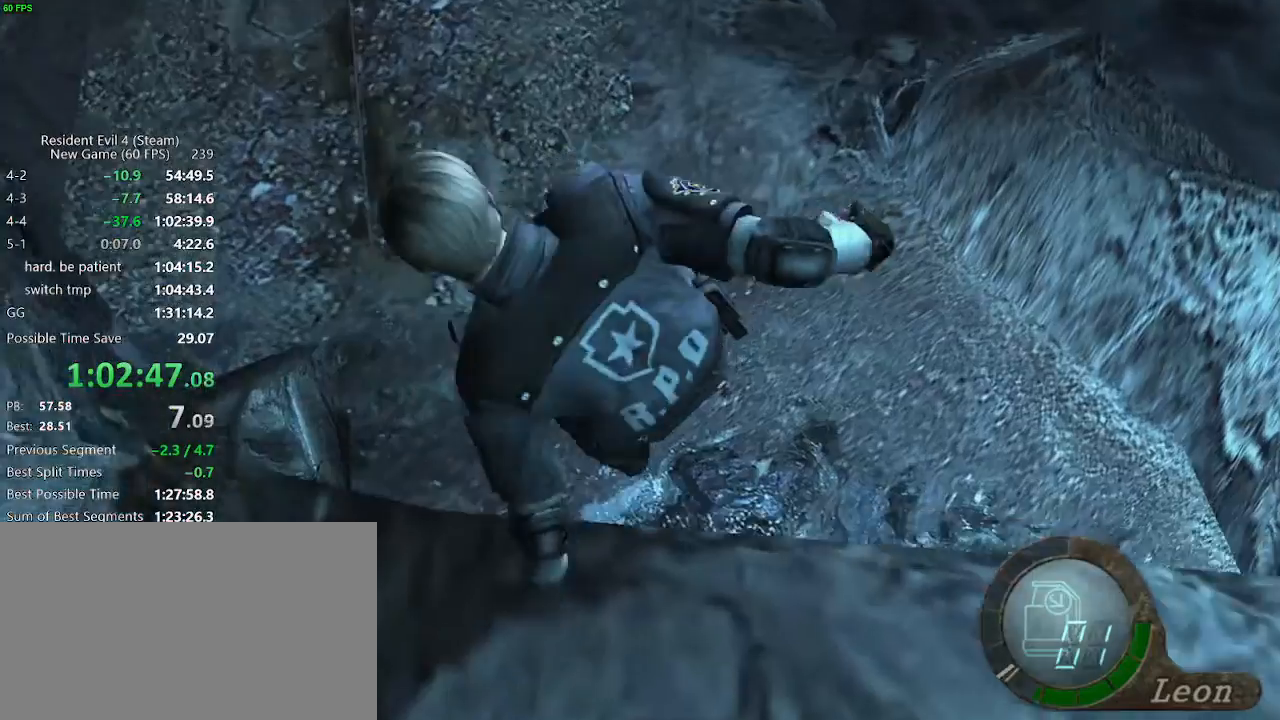
{"keys": ["s"], "events": []}
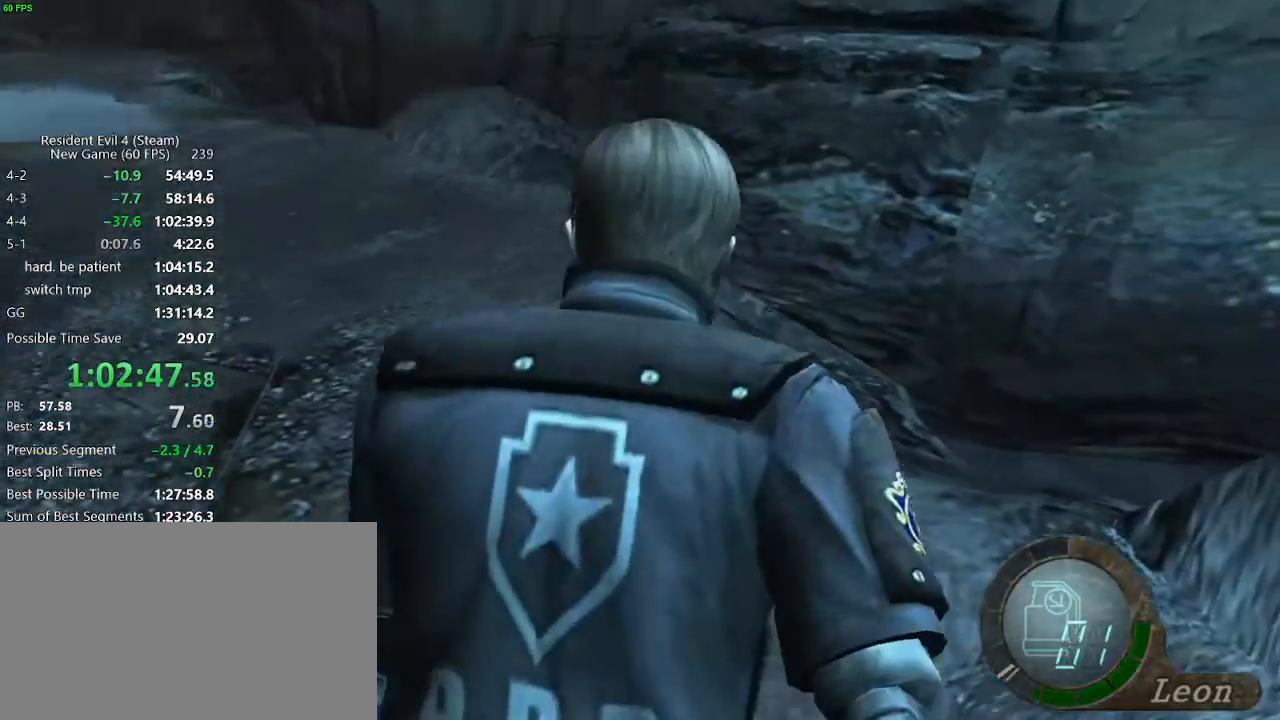
{"keys": ["s"], "events": []}
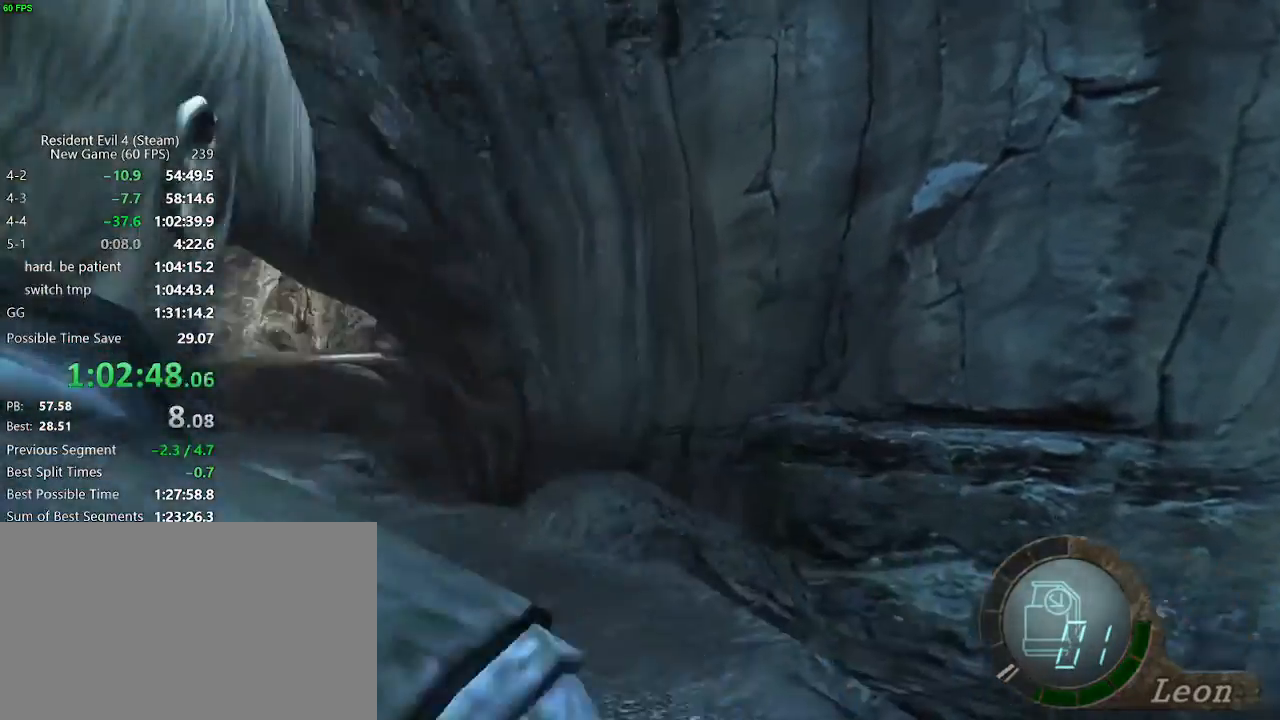
{"keys": [], "events": [[267, "s", "up"]]}
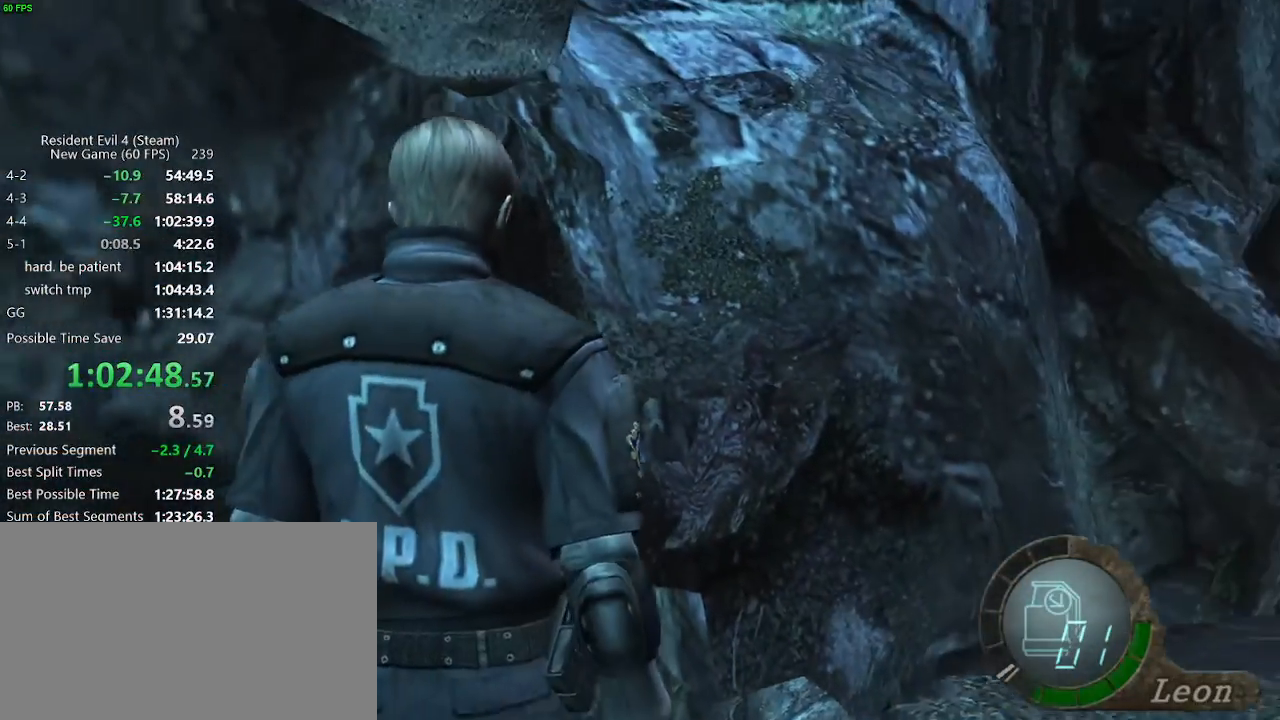
{"keys": [], "events": [[150, "s", "down"], [383, "s", "up"]]}